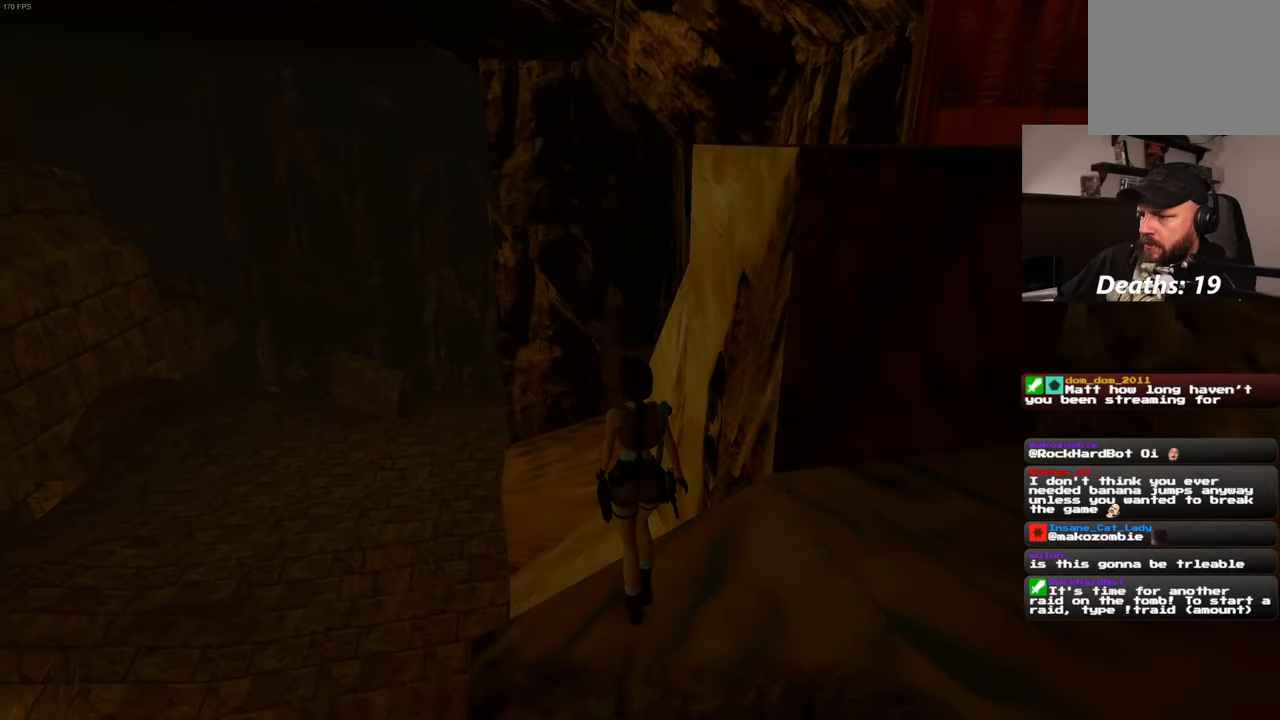
Gameplay with a controller (PlayStation layout); each line is a JSON object with the inputs held at the frame after it (dt_ms = milliseconds from this image to that frame). "events" lists button and stick changes between this image and that frame as [ms after this image, input, new state], when the widget could be followed in between. Not read: L3 R3 START.
{"dt_ms": 1000, "buttons": [], "left_stick": "center", "right_stick": "center", "events": [[83, "left_stick", "up"], [133, "right_stick", "center"], [650, "left_stick", "center"], [866, "R1", "up"]]}
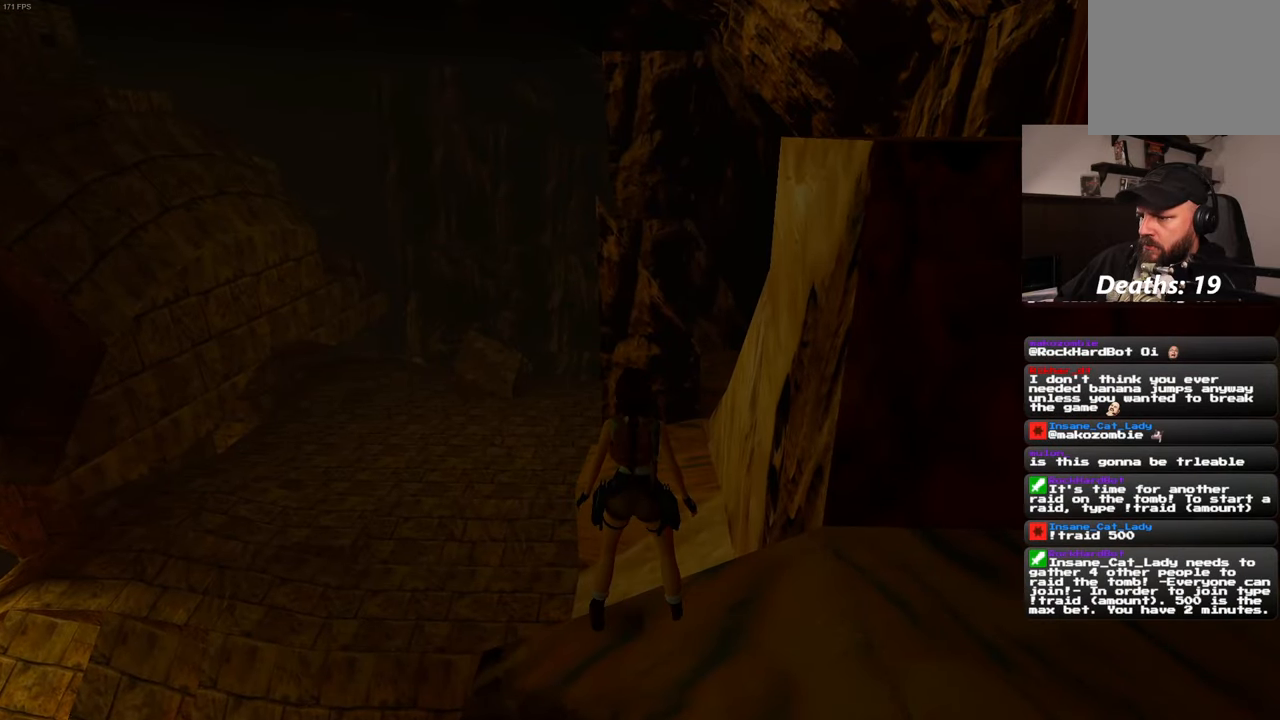
{"dt_ms": 500, "buttons": ["SQUARE"], "left_stick": "up", "right_stick": "center", "events": [[66, "SQUARE", "down"], [133, "left_stick", "up"]]}
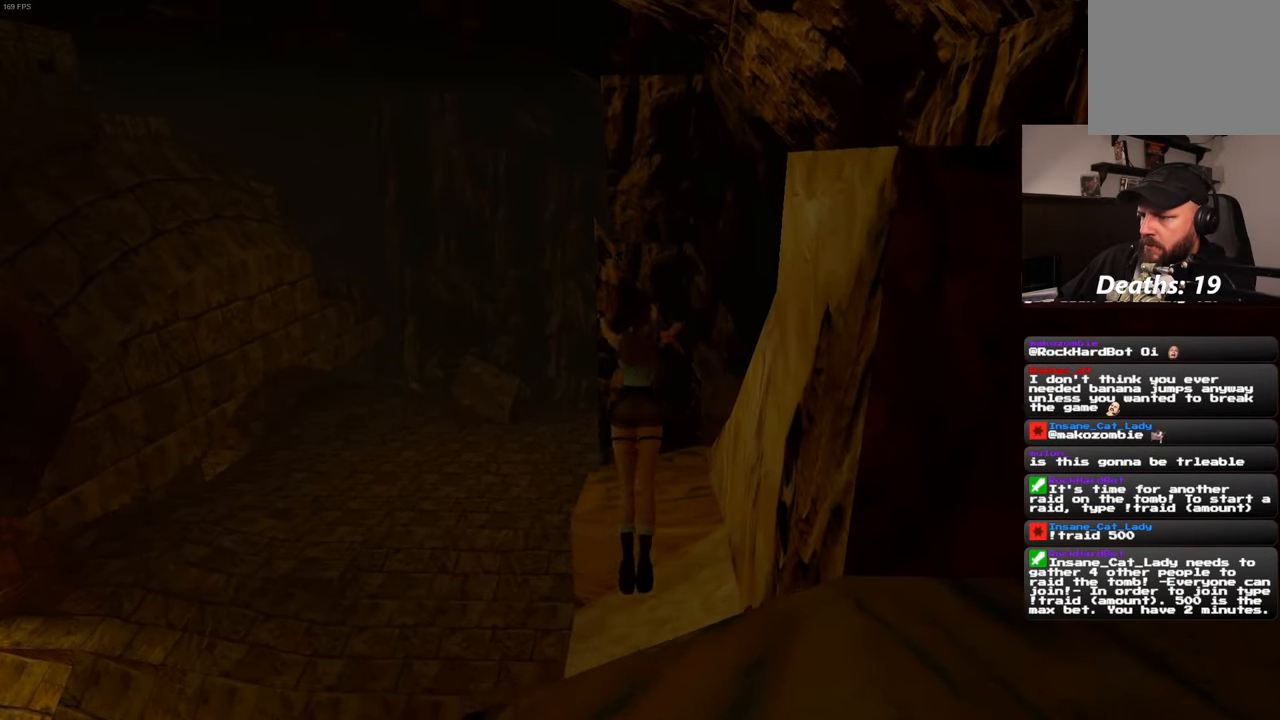
{"dt_ms": 500, "buttons": ["SQUARE"], "left_stick": "up-right", "right_stick": "center", "events": [[350, "left_stick", "up-right"]]}
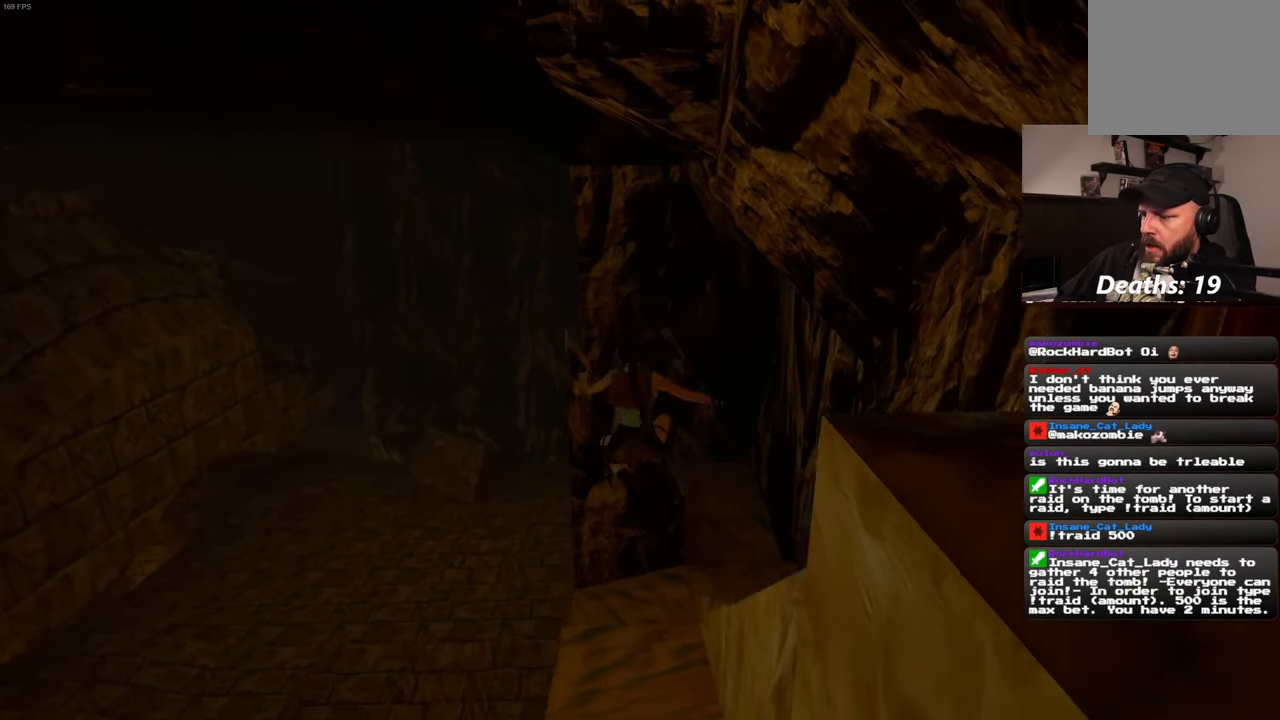
{"dt_ms": 500, "buttons": [], "left_stick": "up", "right_stick": "center", "events": [[83, "left_stick", "up"], [266, "SQUARE", "up"]]}
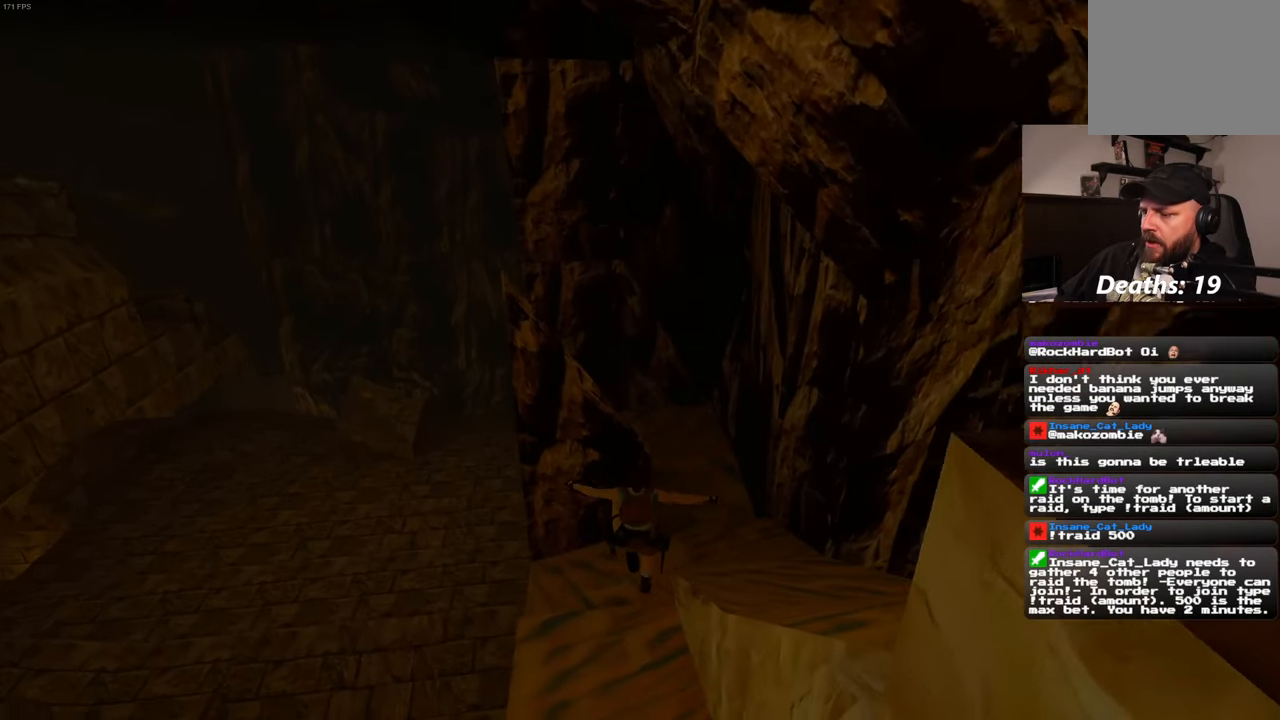
{"dt_ms": 500, "buttons": [], "left_stick": "center", "right_stick": "center", "events": [[216, "left_stick", "center"]]}
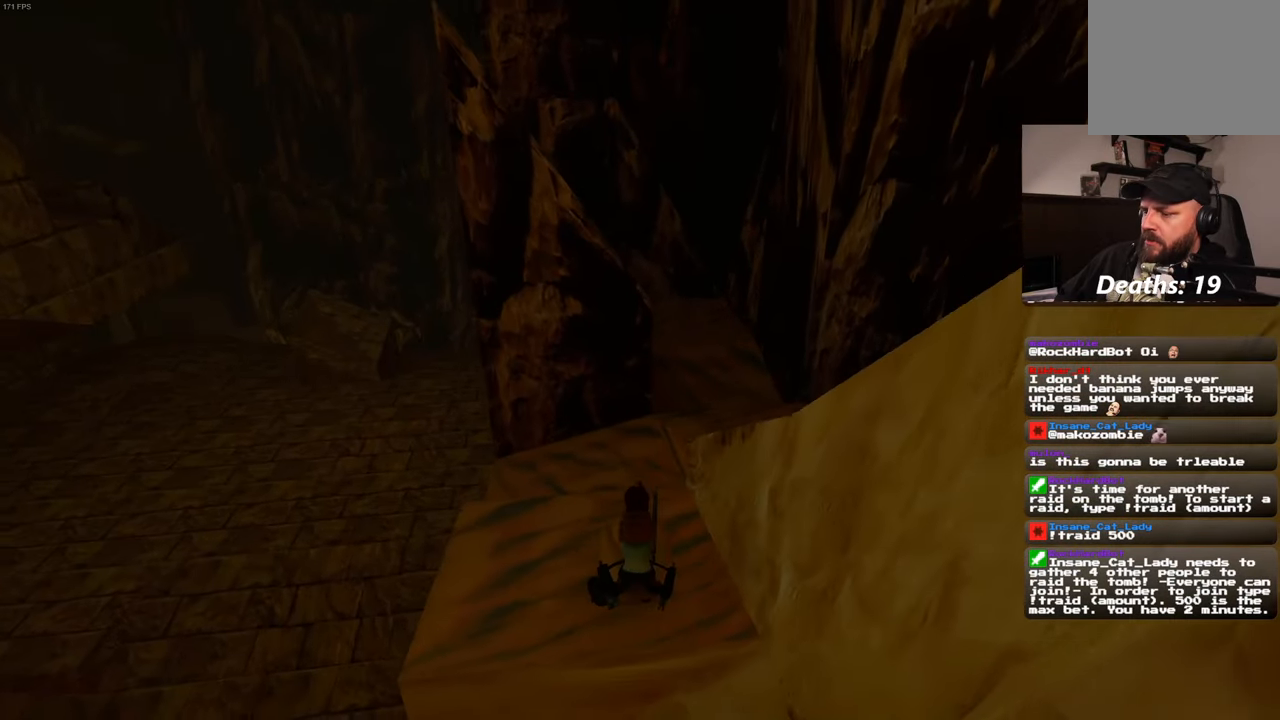
{"dt_ms": 500, "buttons": [], "left_stick": "up", "right_stick": "center", "events": [[200, "left_stick", "up"]]}
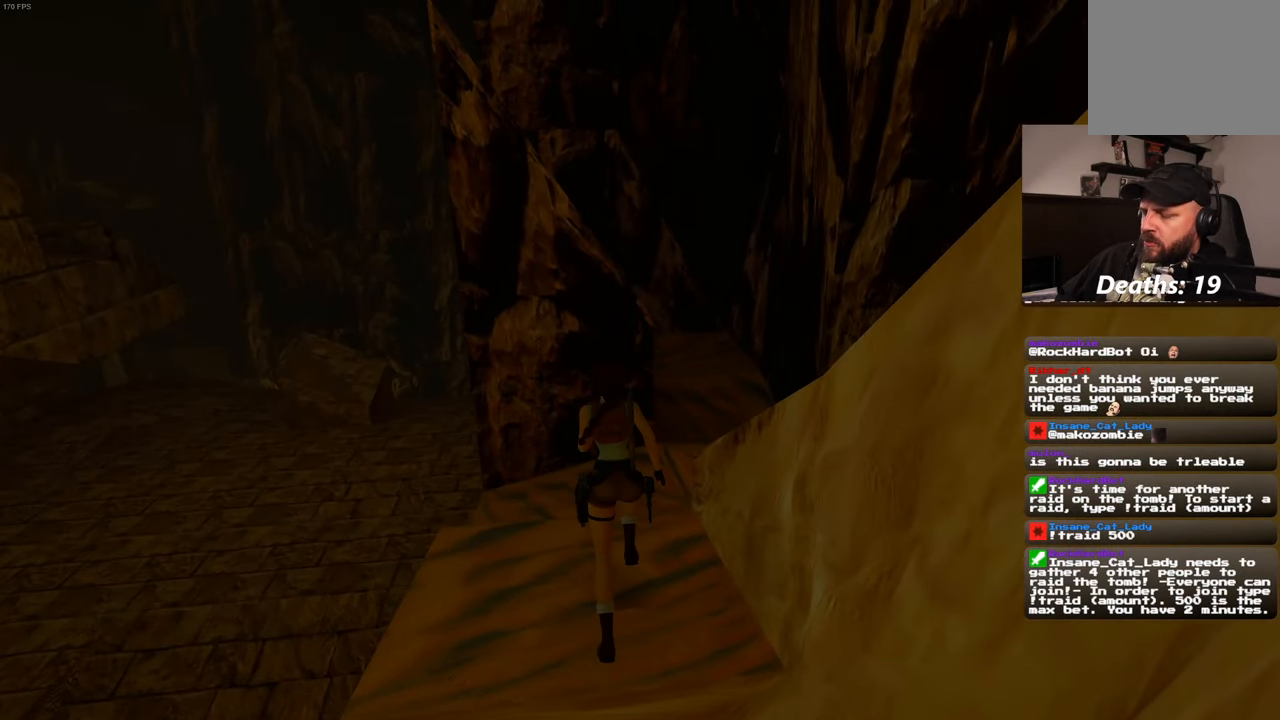
{"dt_ms": 500, "buttons": [], "left_stick": "up", "right_stick": "center", "events": []}
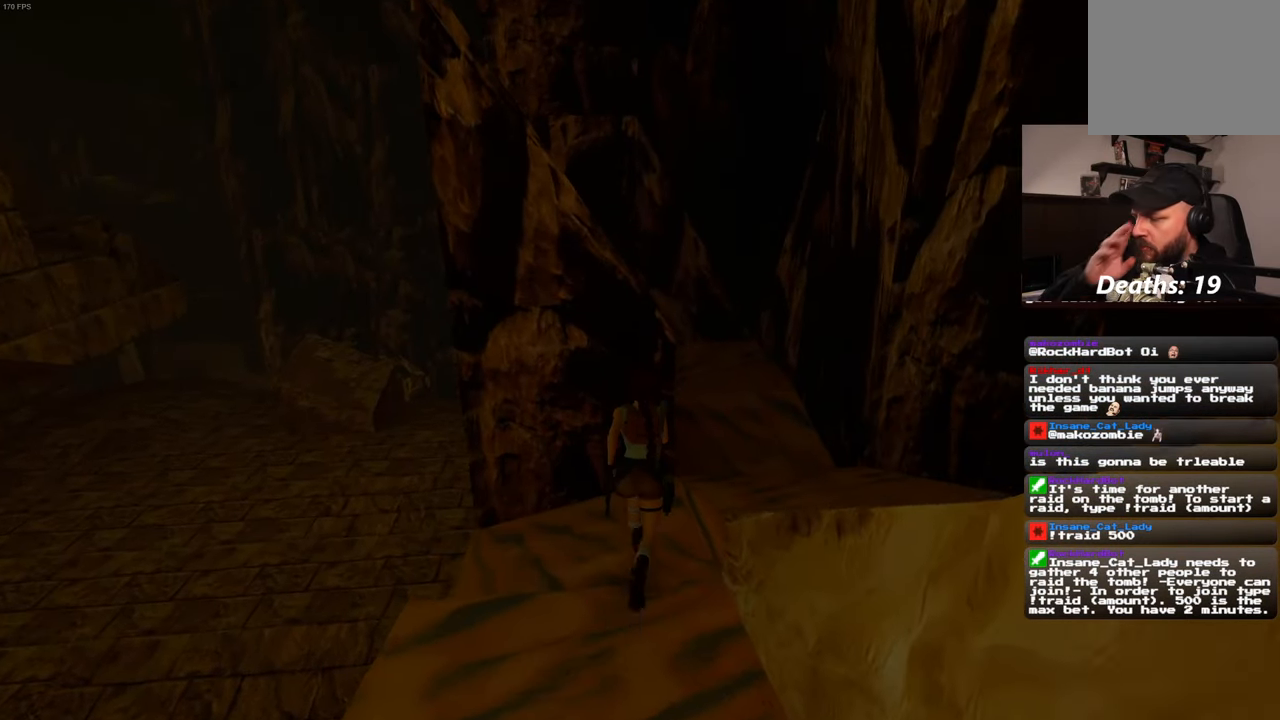
{"dt_ms": 500, "buttons": [], "left_stick": "up", "right_stick": "center", "events": [[50, "left_stick", "up-right"], [433, "left_stick", "up"]]}
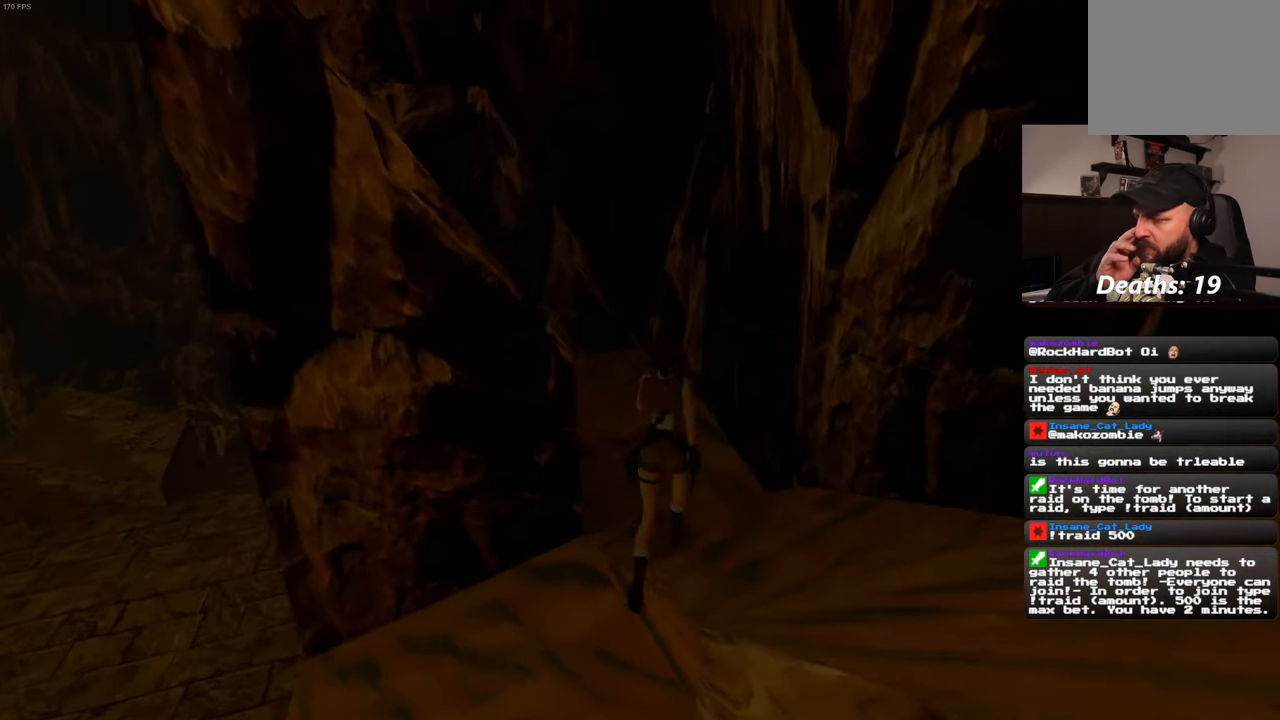
{"dt_ms": 500, "buttons": [], "left_stick": "up", "right_stick": "center", "events": []}
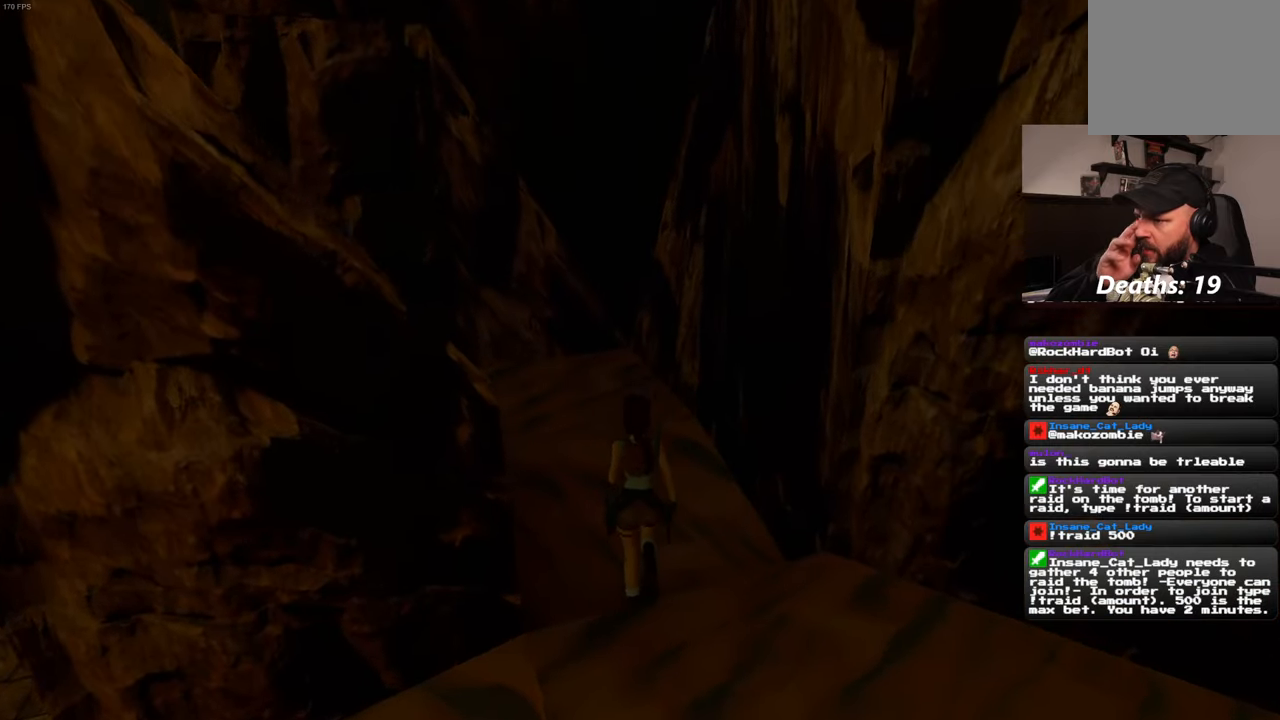
{"dt_ms": 500, "buttons": [], "left_stick": "up", "right_stick": "left", "events": [[483, "right_stick", "left"]]}
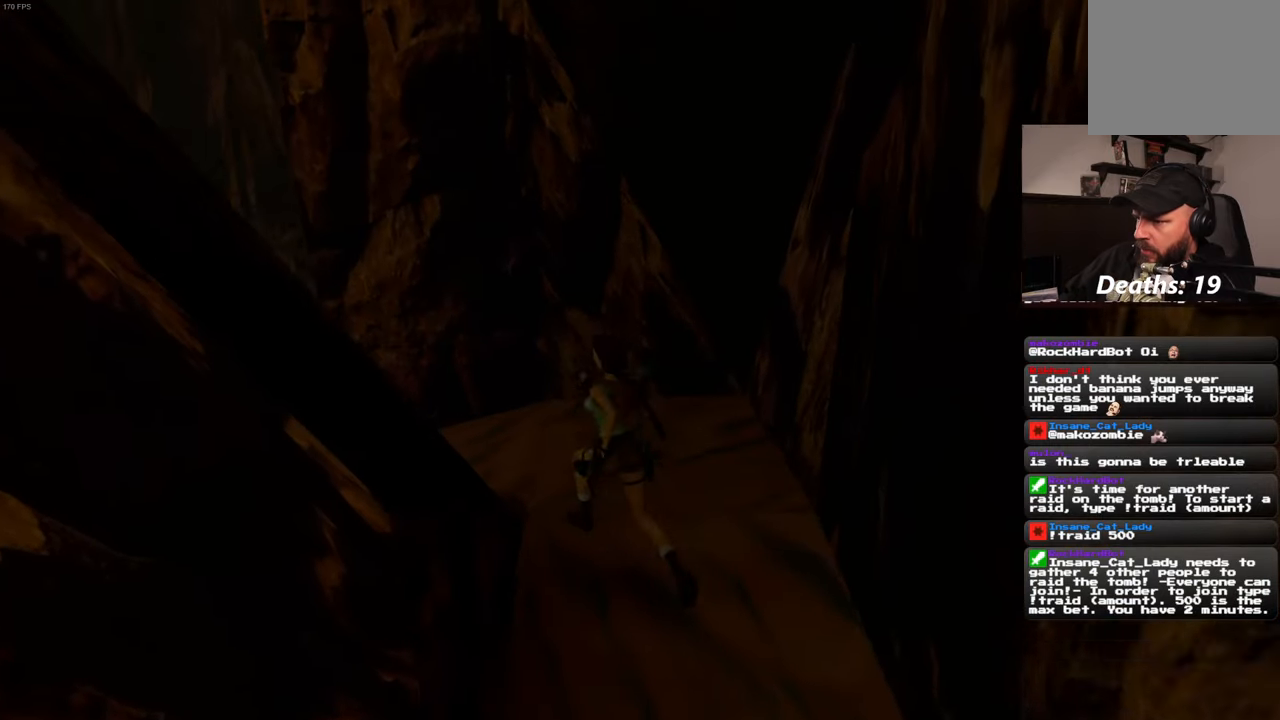
{"dt_ms": 500, "buttons": [], "left_stick": "up", "right_stick": "center", "events": [[450, "right_stick", "center"]]}
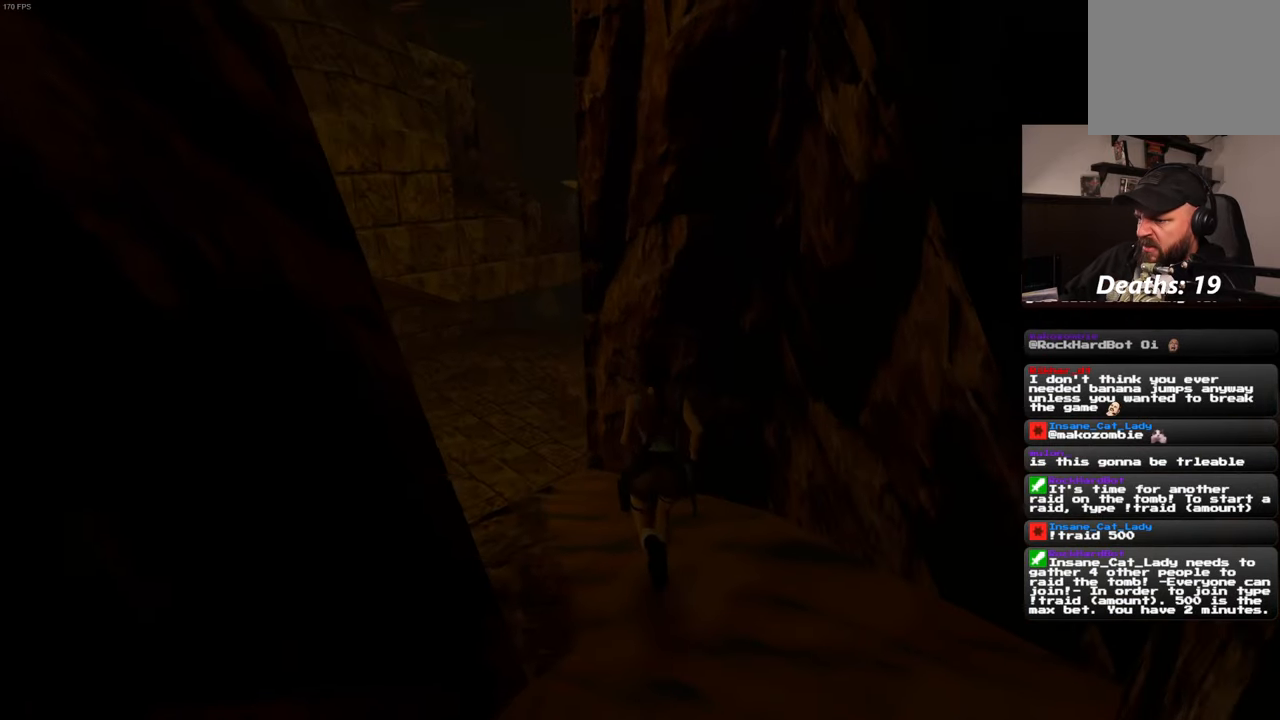
{"dt_ms": 500, "buttons": [], "left_stick": "up", "right_stick": "center", "events": [[133, "right_stick", "left"], [317, "right_stick", "center"]]}
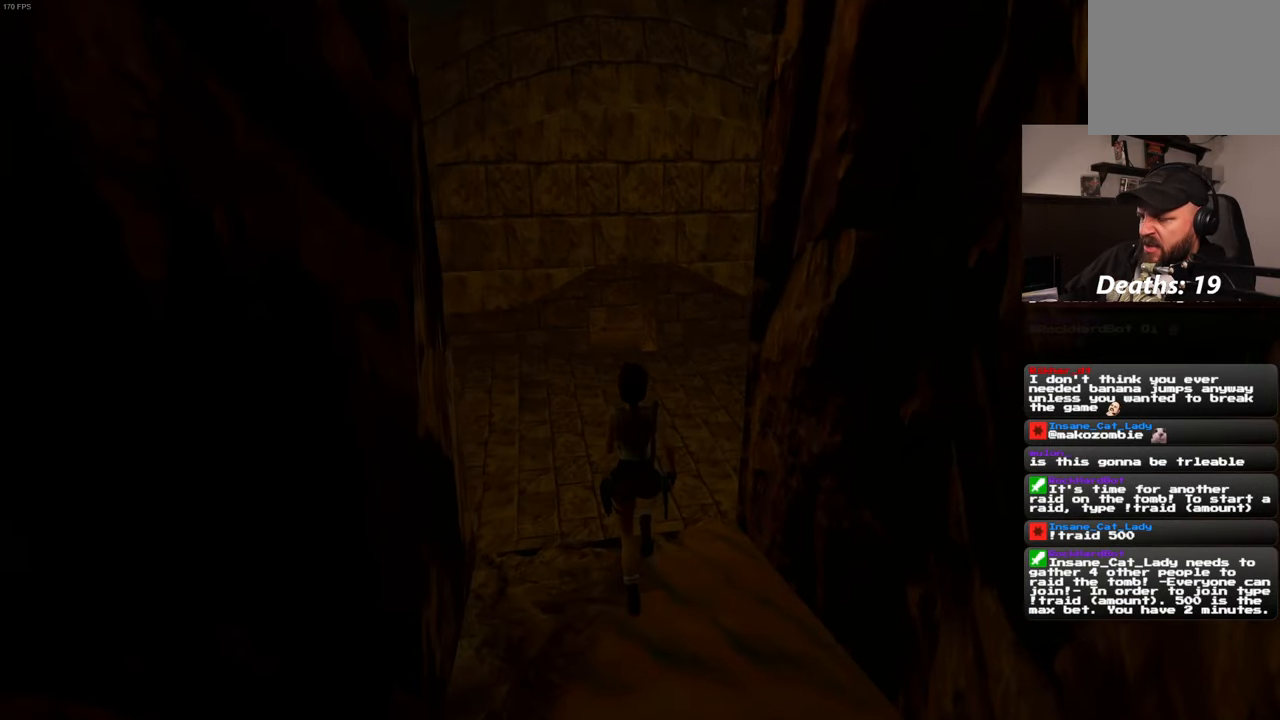
{"dt_ms": 500, "buttons": [], "left_stick": "up", "right_stick": "center", "events": []}
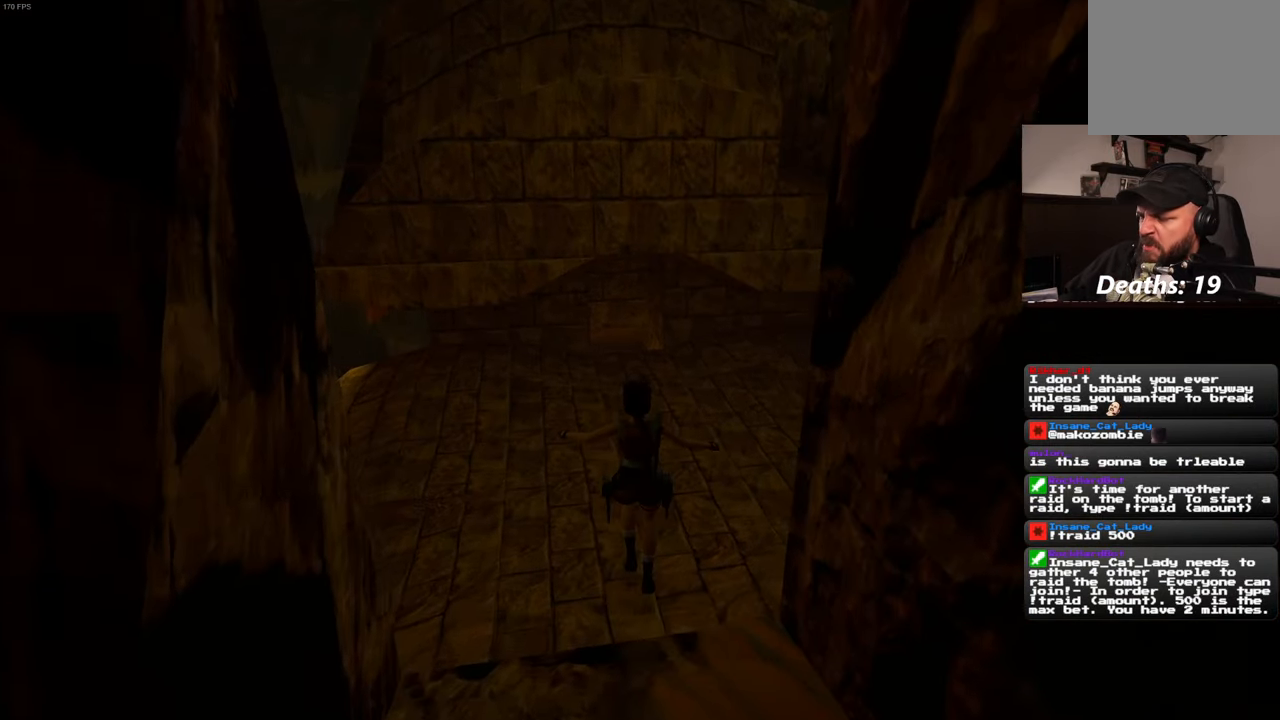
{"dt_ms": 500, "buttons": [], "left_stick": "center", "right_stick": "center", "events": [[100, "left_stick", "center"]]}
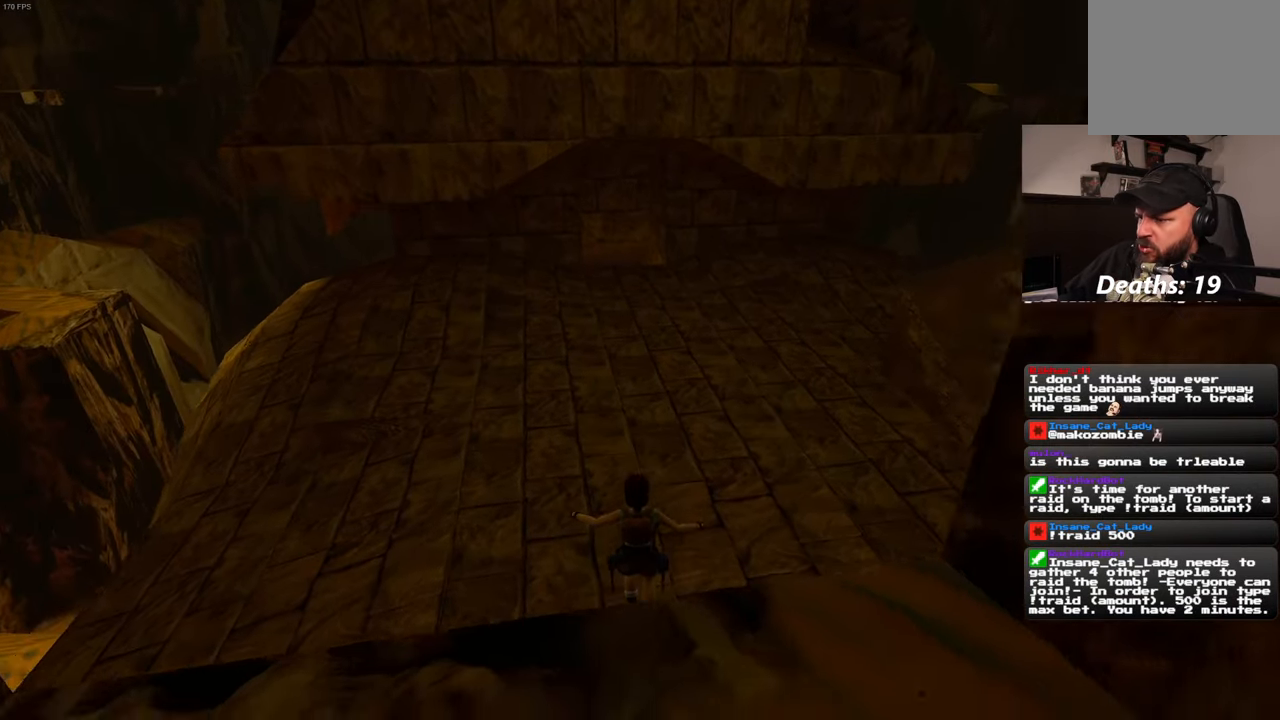
{"dt_ms": 500, "buttons": [], "left_stick": "center", "right_stick": "center", "events": []}
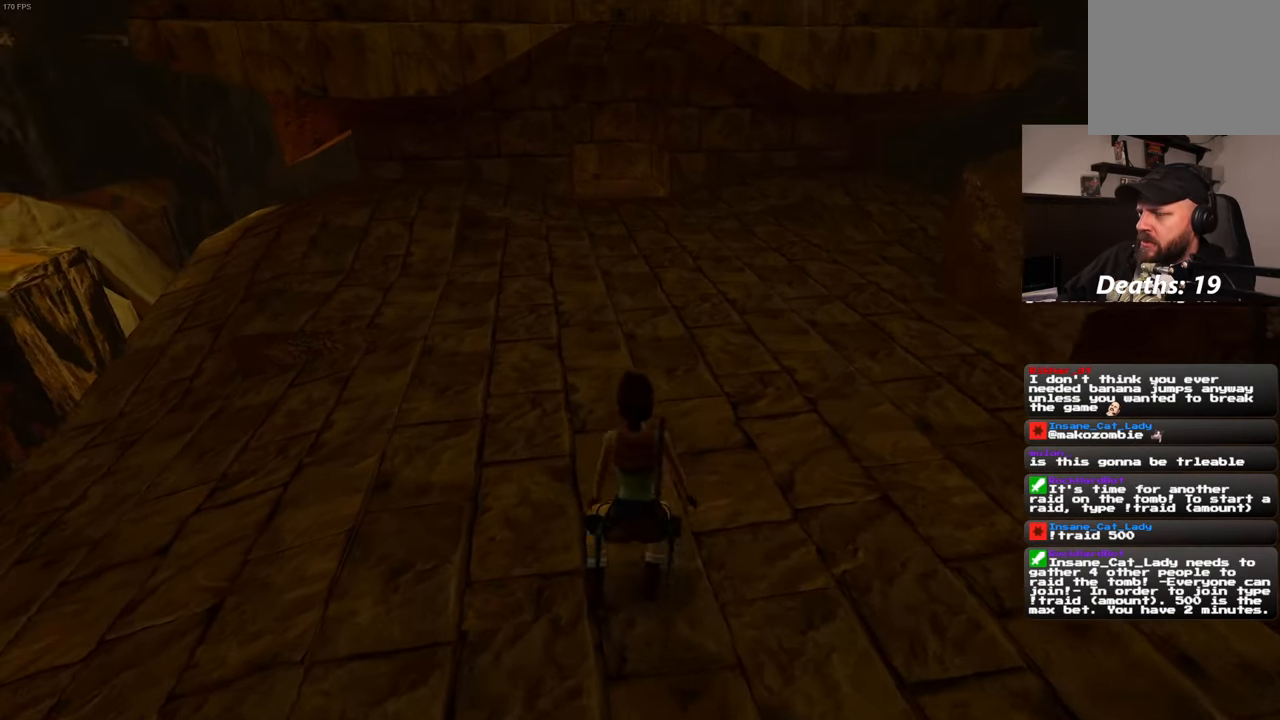
{"dt_ms": 500, "buttons": [], "left_stick": "center", "right_stick": "center", "events": [[67, "right_stick", "up-right"], [317, "right_stick", "right"], [483, "right_stick", "center"]]}
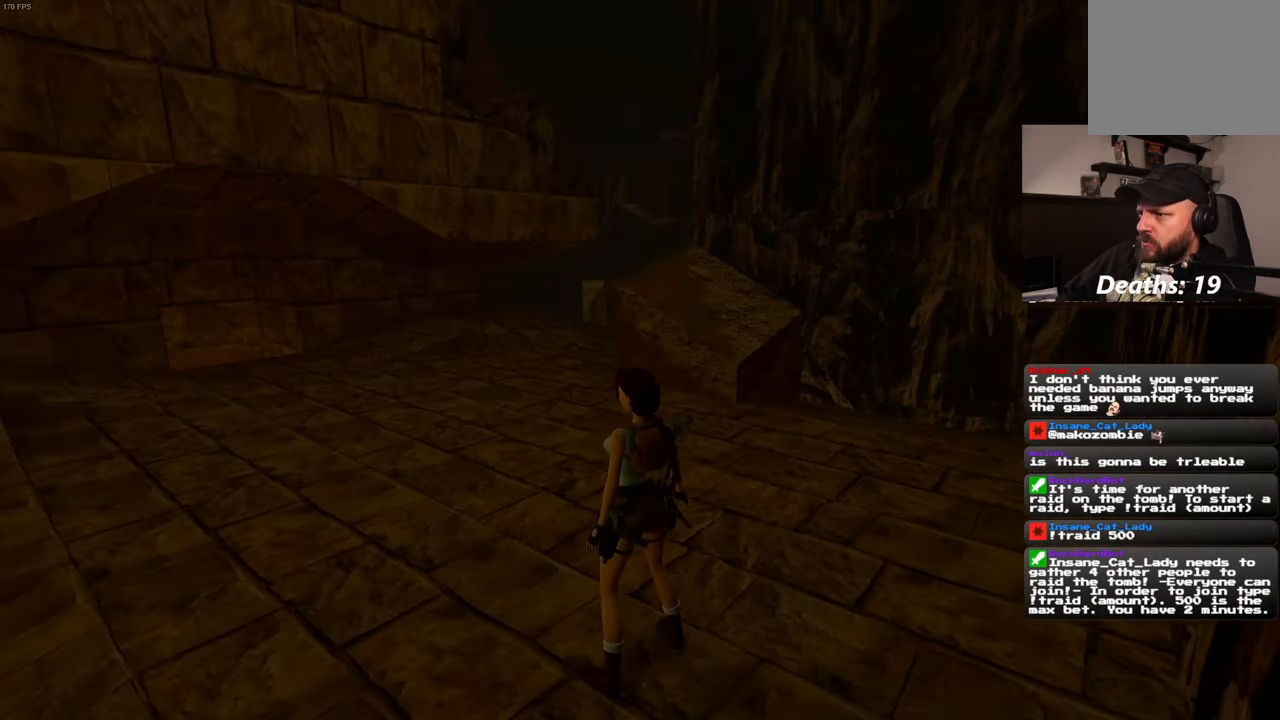
{"dt_ms": 500, "buttons": [], "left_stick": "up", "right_stick": "center", "events": [[200, "left_stick", "up"]]}
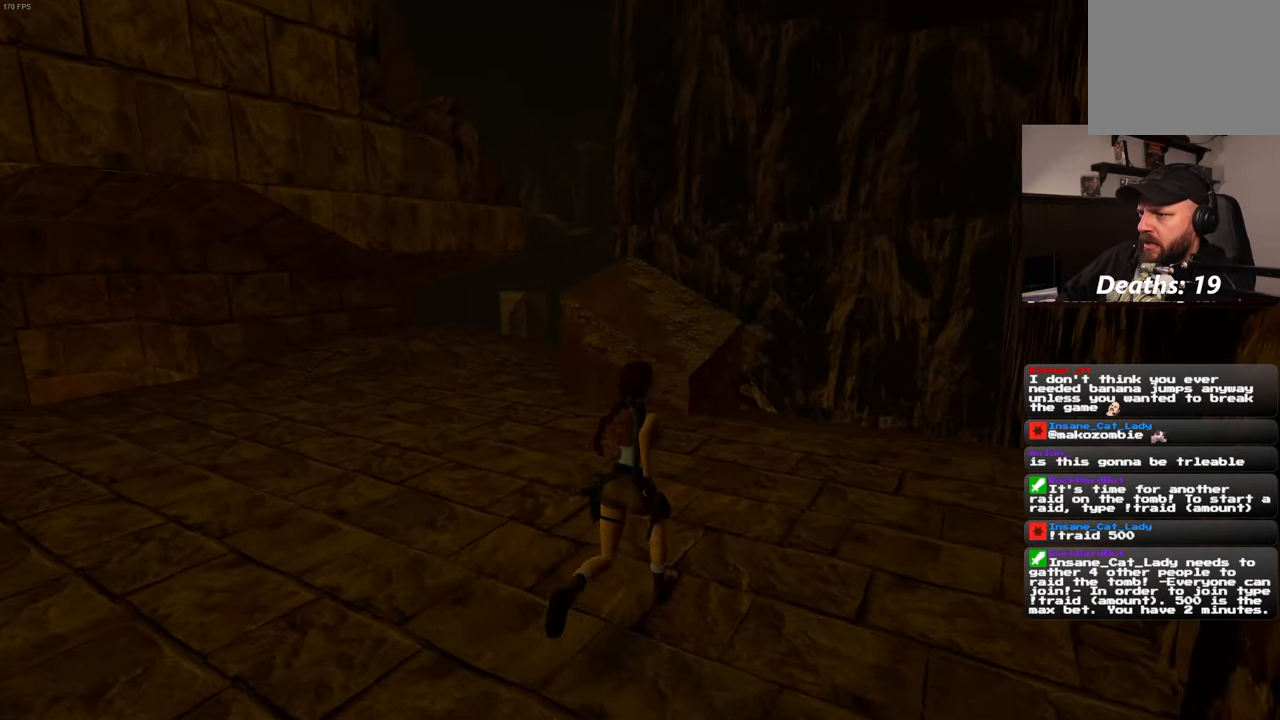
{"dt_ms": 500, "buttons": [], "left_stick": "up", "right_stick": "center", "events": []}
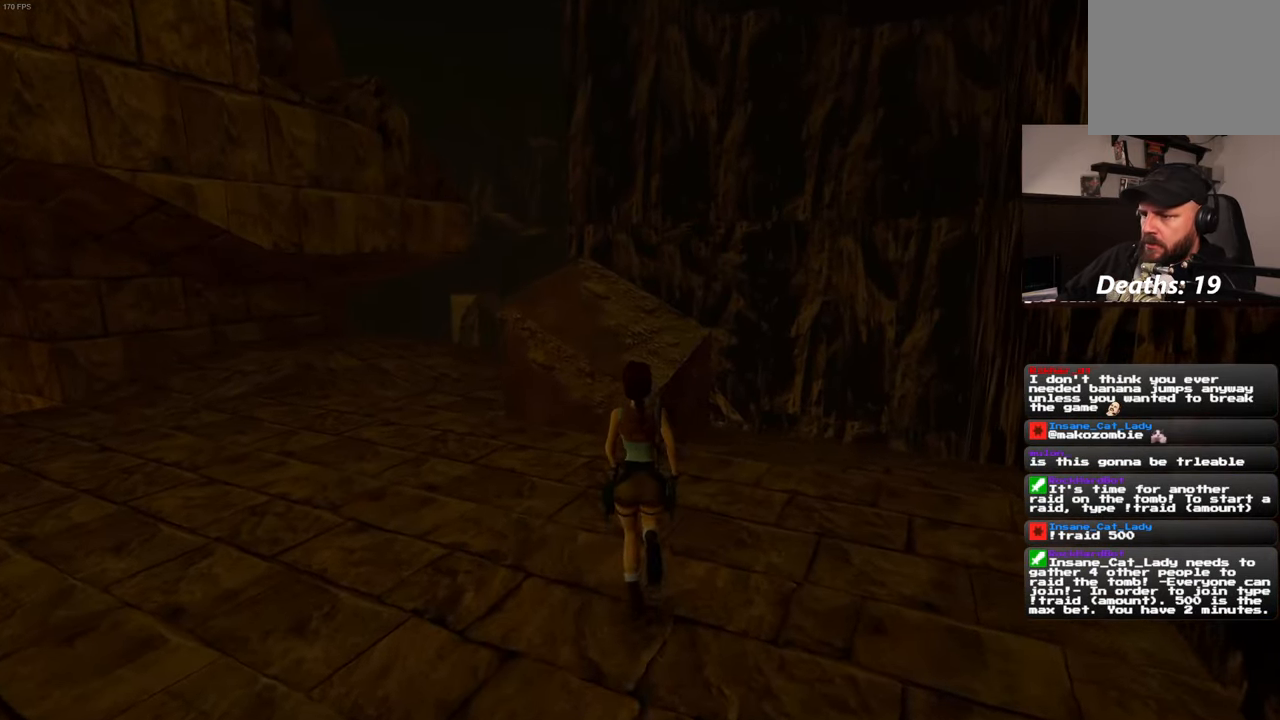
{"dt_ms": 500, "buttons": [], "left_stick": "up-left", "right_stick": "left", "events": [[350, "right_stick", "left"], [367, "left_stick", "up-left"]]}
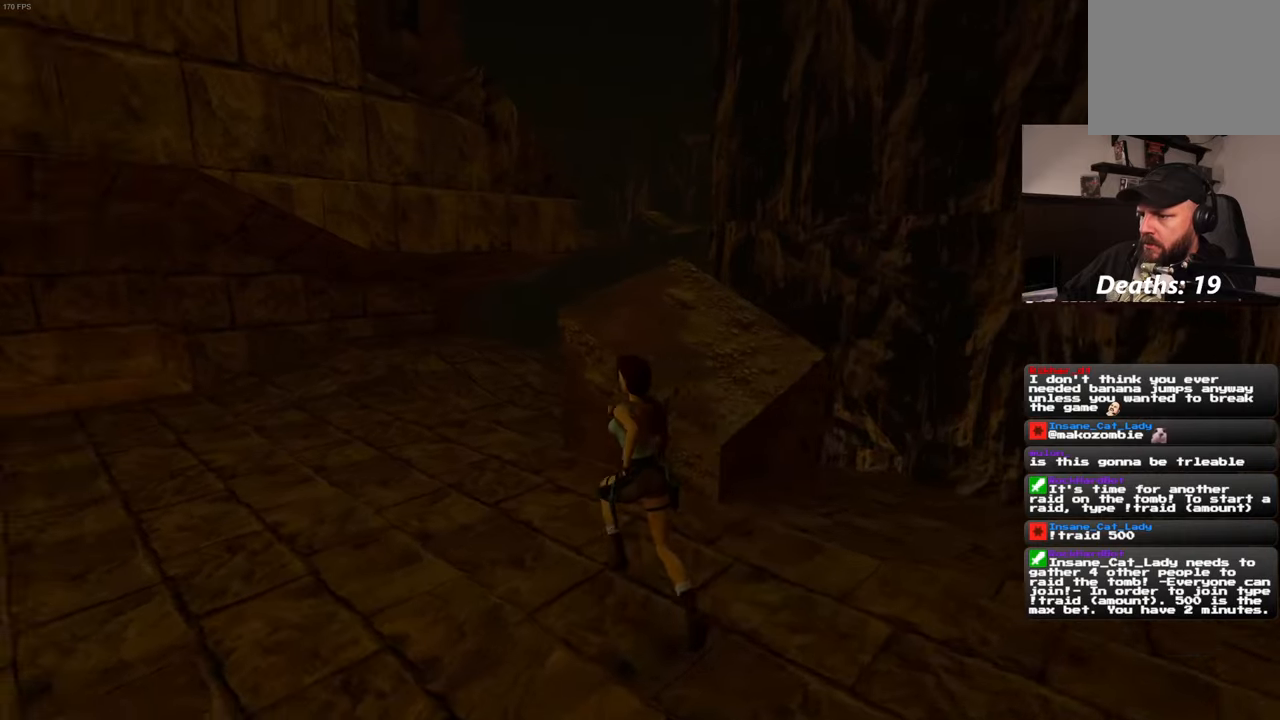
{"dt_ms": 500, "buttons": [], "left_stick": "down-right", "right_stick": "center", "events": [[334, "left_stick", "up-right"], [350, "right_stick", "center"], [434, "left_stick", "down-right"]]}
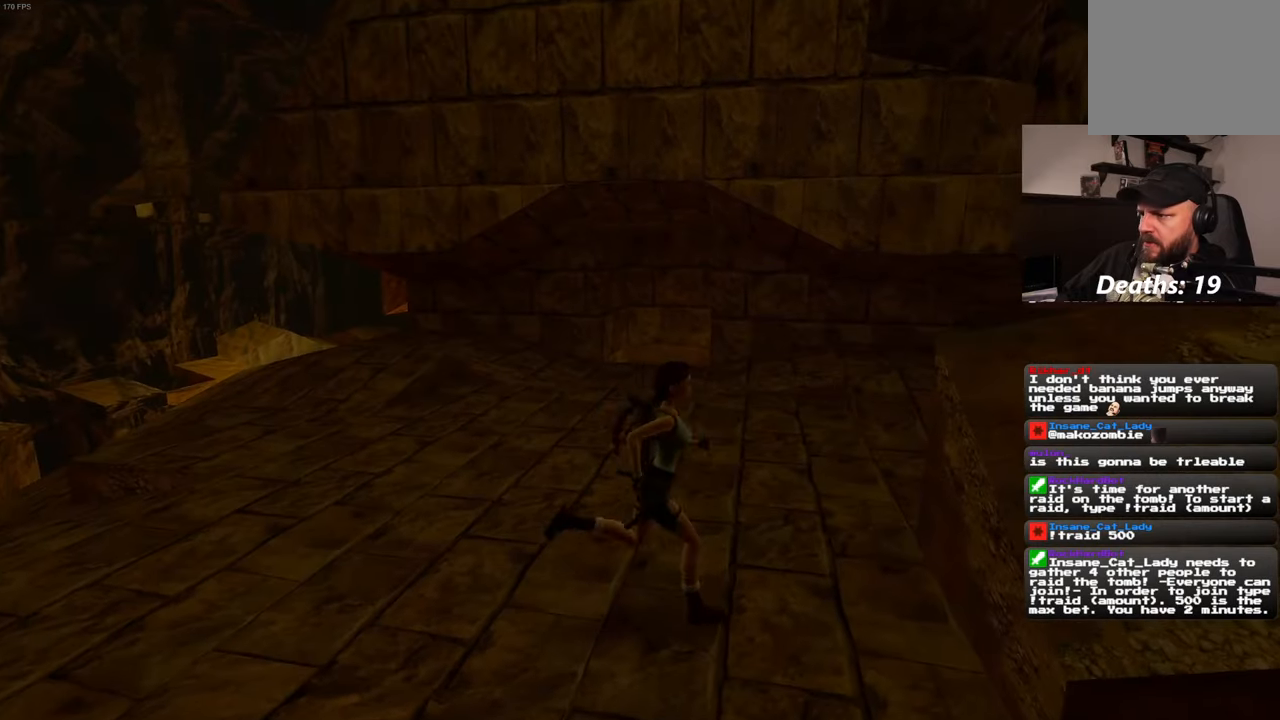
{"dt_ms": 500, "buttons": [], "left_stick": "down-right", "right_stick": "center", "events": []}
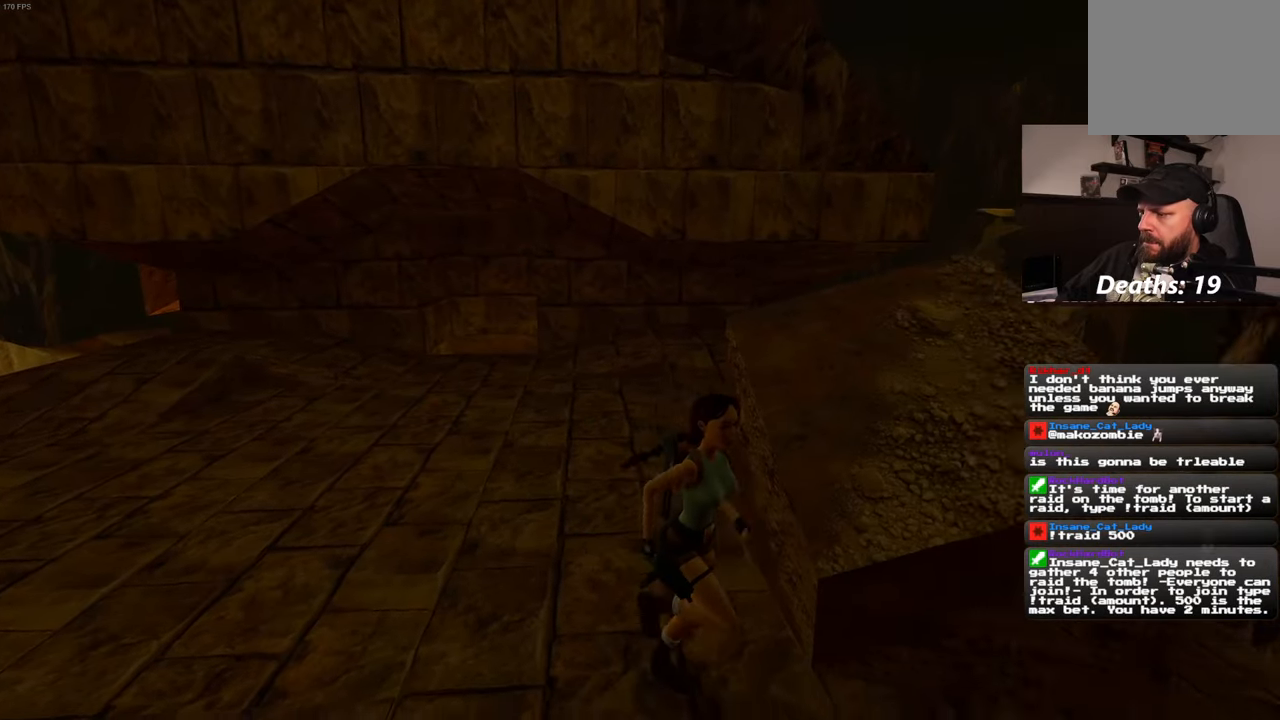
{"dt_ms": 500, "buttons": ["CROSS"], "left_stick": "up", "right_stick": "center", "events": [[250, "left_stick", "up-right"], [350, "left_stick", "up"], [434, "CROSS", "down"]]}
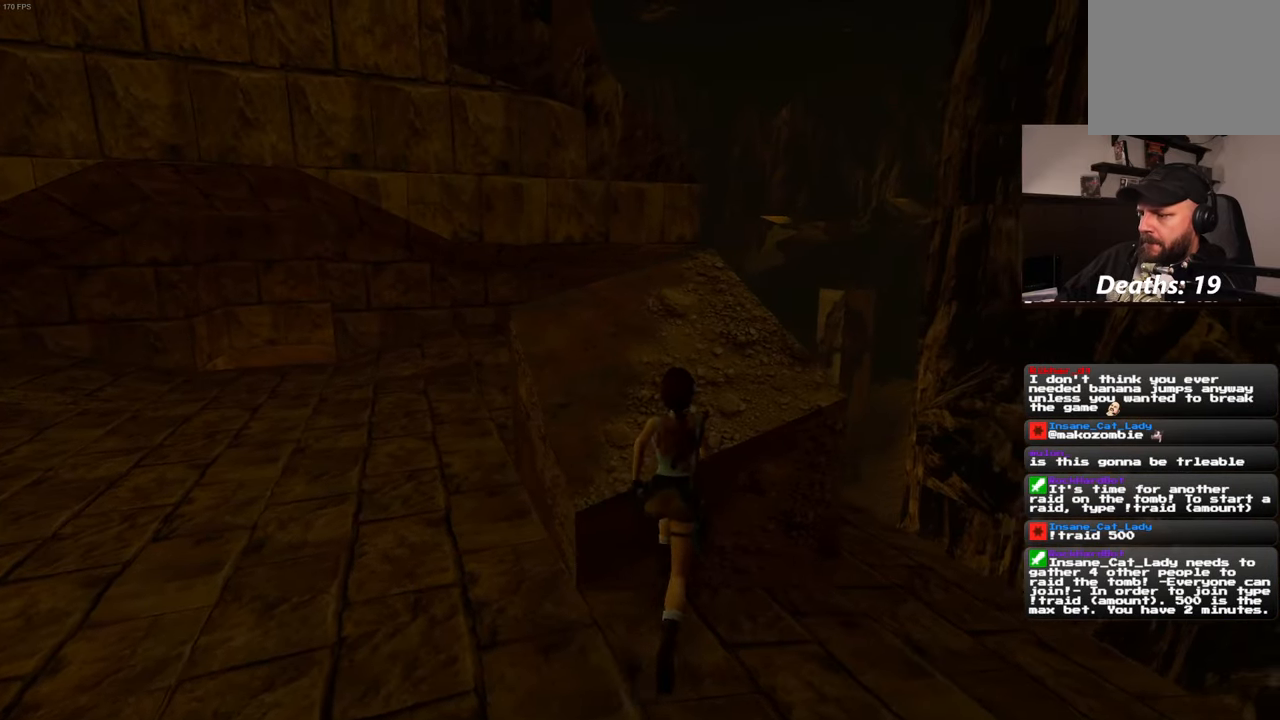
{"dt_ms": 500, "buttons": [], "left_stick": "up", "right_stick": "center", "events": [[384, "CROSS", "up"]]}